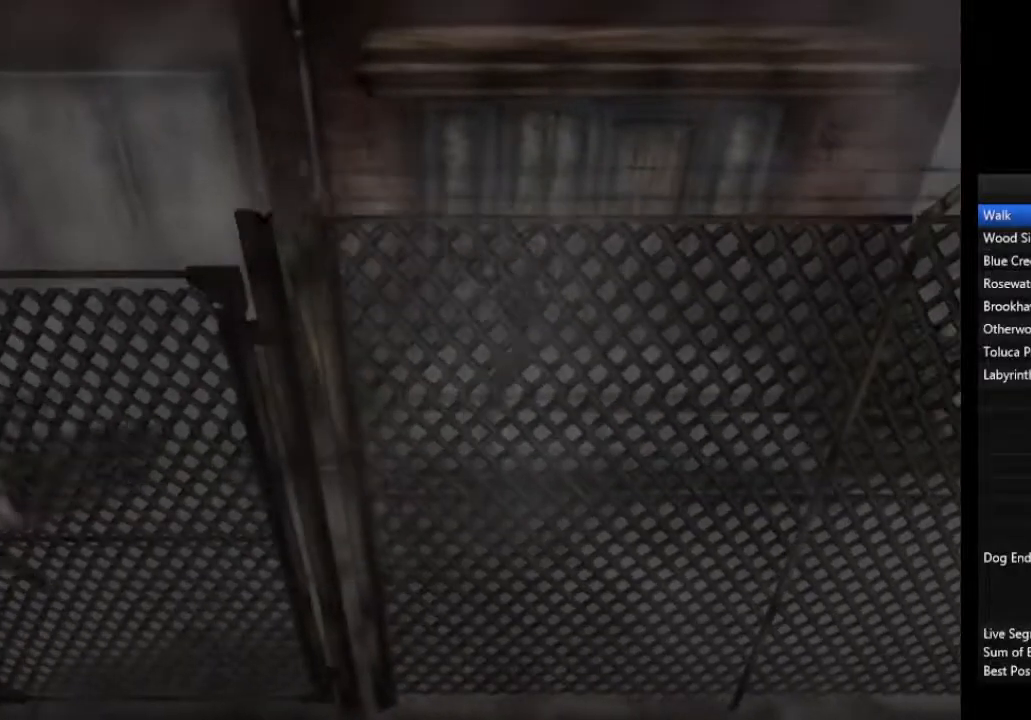
Gameplay with a controller (PlayStation layout); each line is a JSON object with the inputs held at the frame after it. "events" lists button and stick changes between this image and that frame as [ms after this image, input, new state], when the widget could be followed in between.
{"buttons": [], "left_stick": "up", "right_stick": "center", "events": [[67, "CROSS", "down"], [100, "CROSS", "up"], [133, "left_stick", "up"], [167, "CROSS", "down"], [233, "CROSS", "up"], [267, "CROSS", "down"], [333, "CROSS", "up"]]}
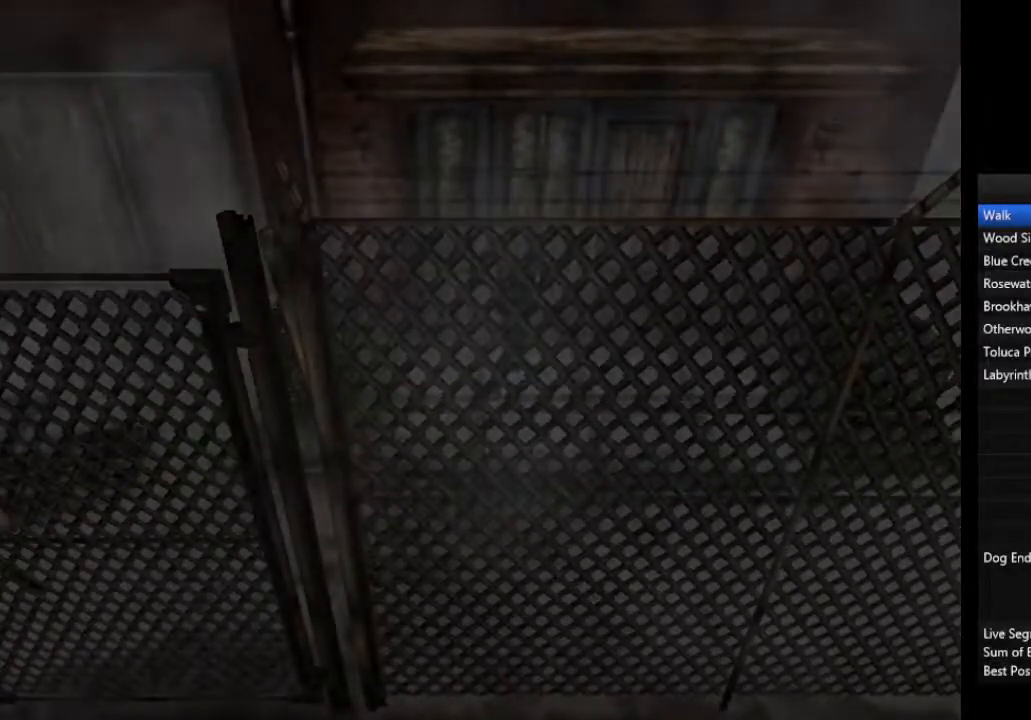
{"buttons": [], "left_stick": "up", "right_stick": "center", "events": []}
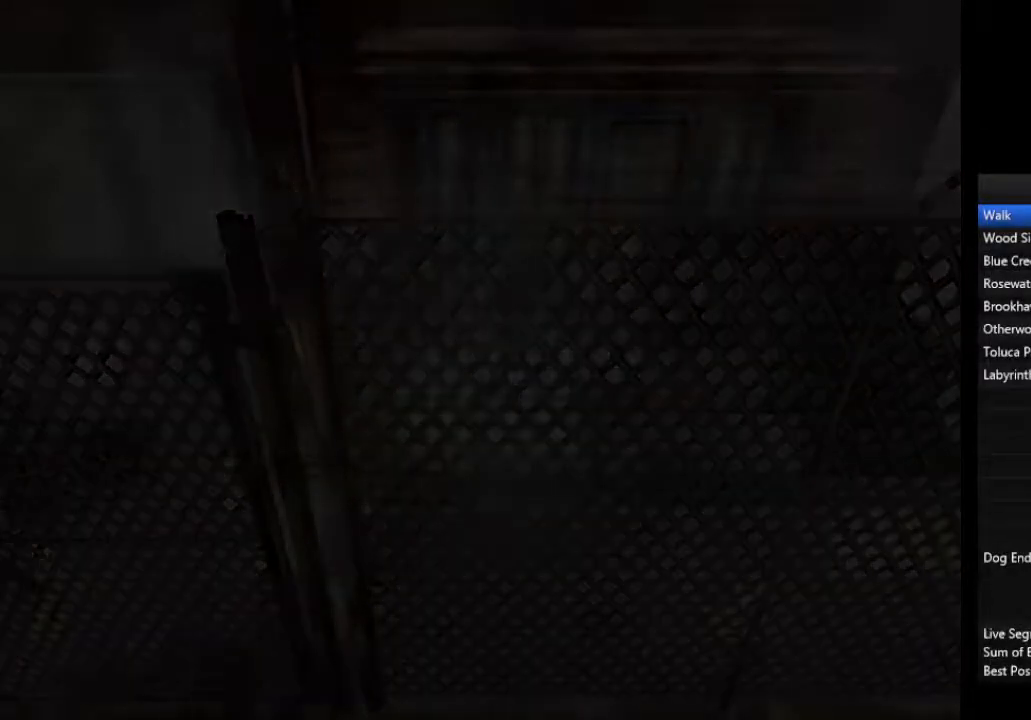
{"buttons": [], "left_stick": "up", "right_stick": "center", "events": []}
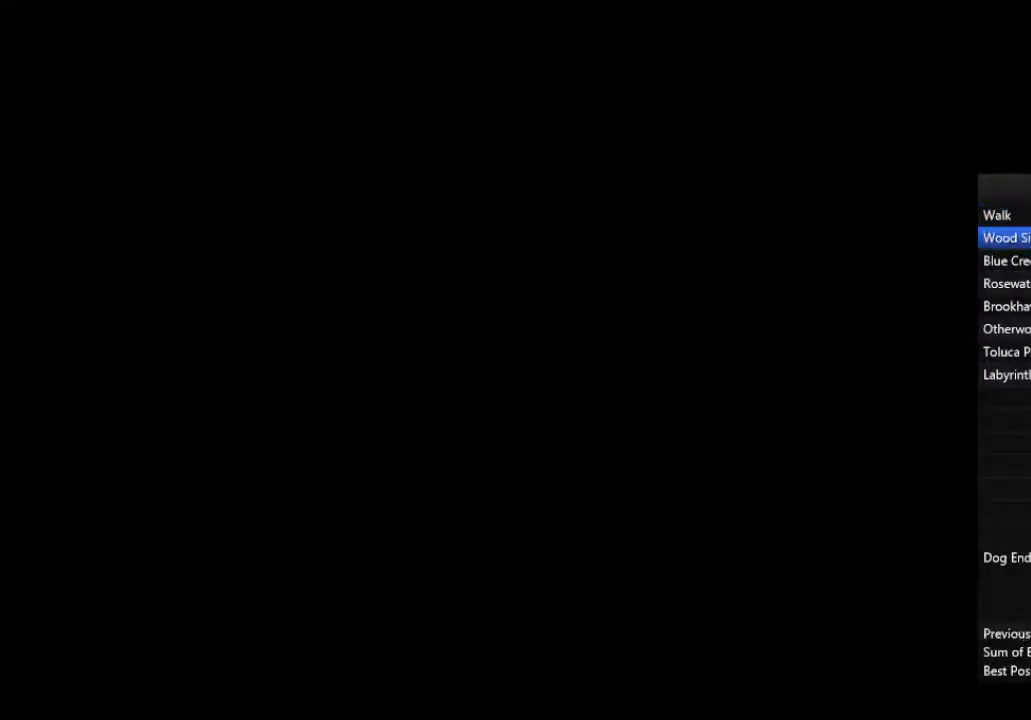
{"buttons": [], "left_stick": "up", "right_stick": "center", "events": [[67, "left_stick", "up-right"], [167, "left_stick", "up"]]}
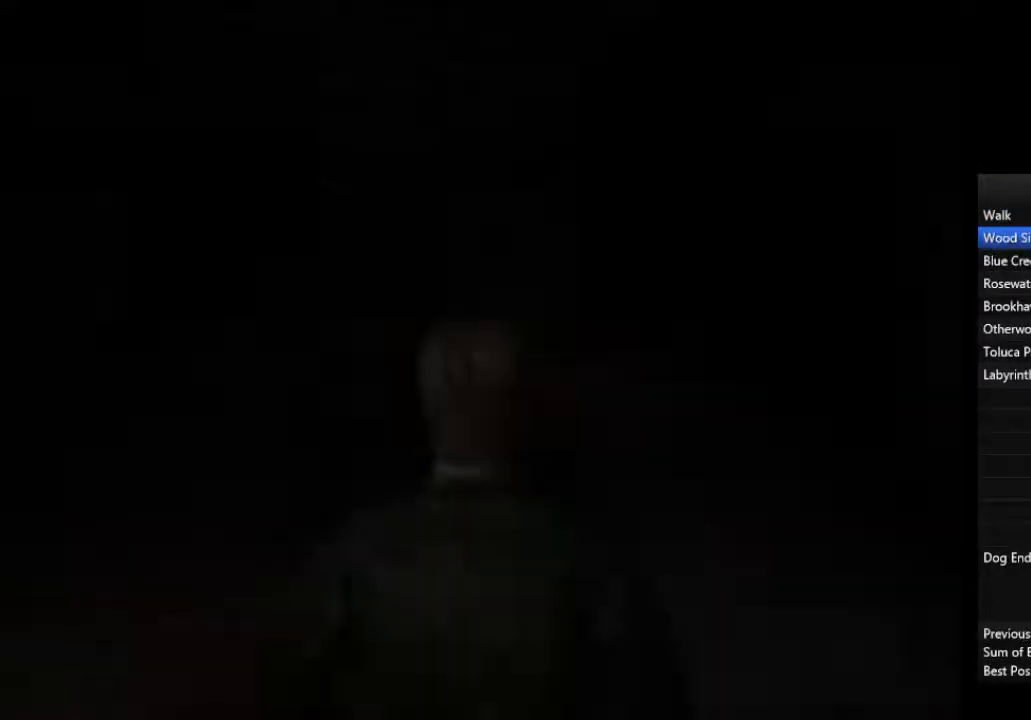
{"buttons": [], "left_stick": "up", "right_stick": "center", "events": []}
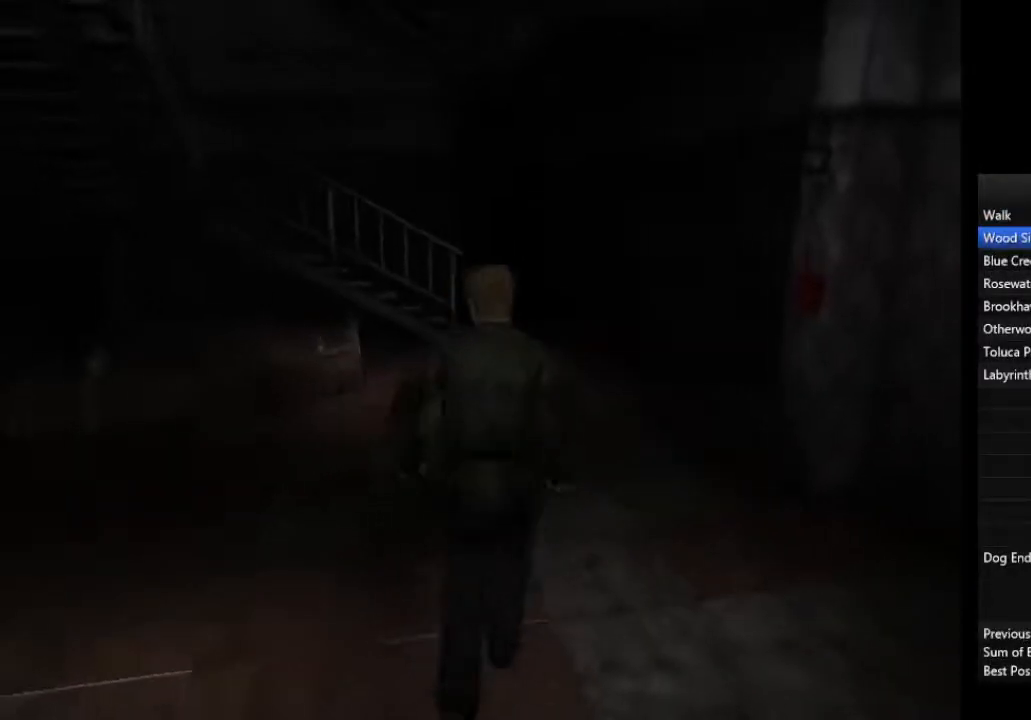
{"buttons": [], "left_stick": "up", "right_stick": "center", "events": []}
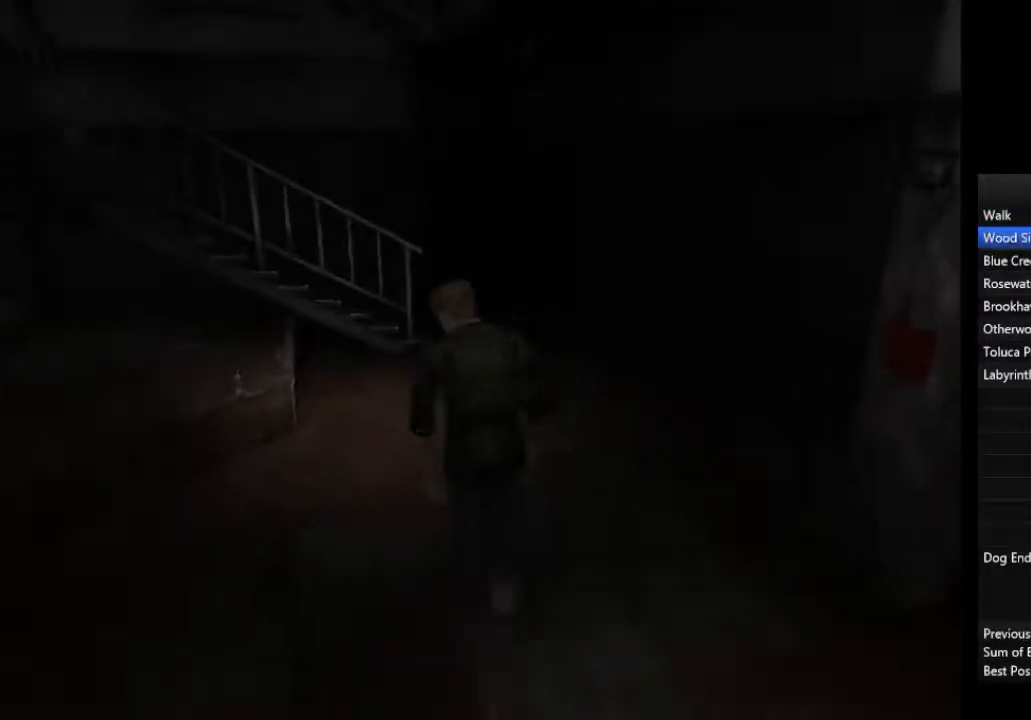
{"buttons": [], "left_stick": "up", "right_stick": "center", "events": []}
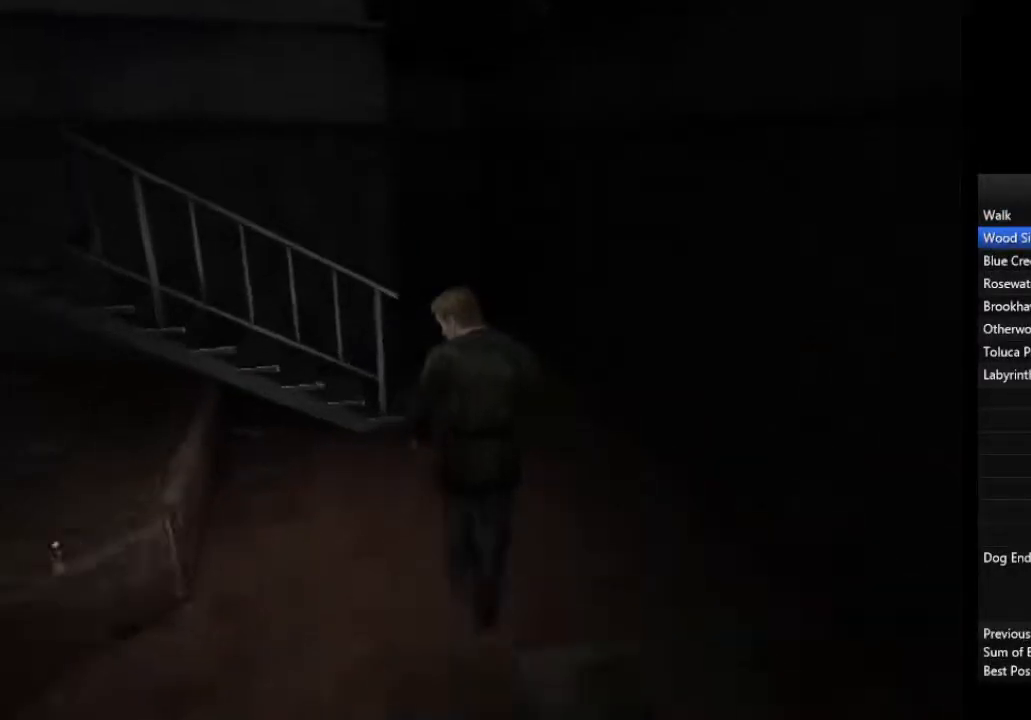
{"buttons": [], "left_stick": "up", "right_stick": "center", "events": []}
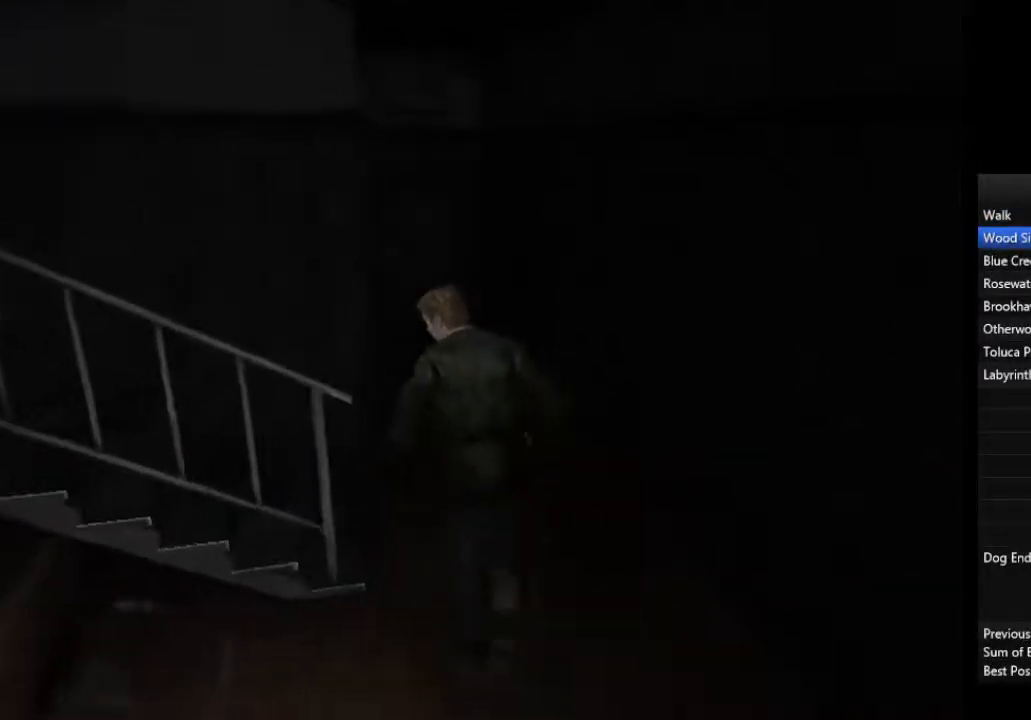
{"buttons": [], "left_stick": "left", "right_stick": "center", "events": [[133, "left_stick", "left"]]}
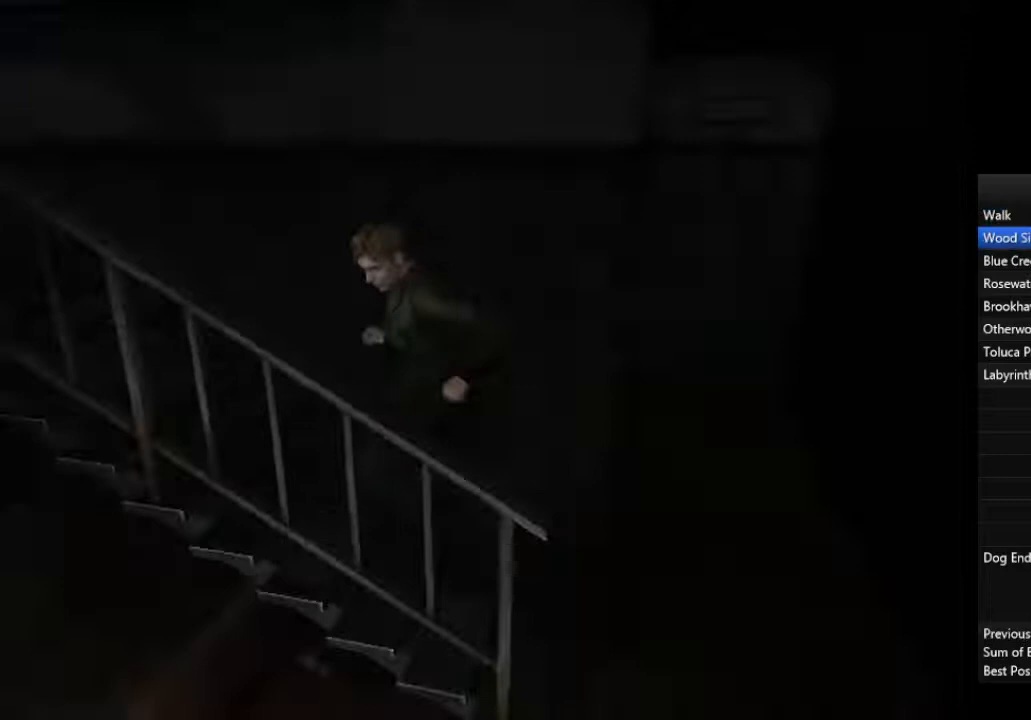
{"buttons": [], "left_stick": "left", "right_stick": "center", "events": []}
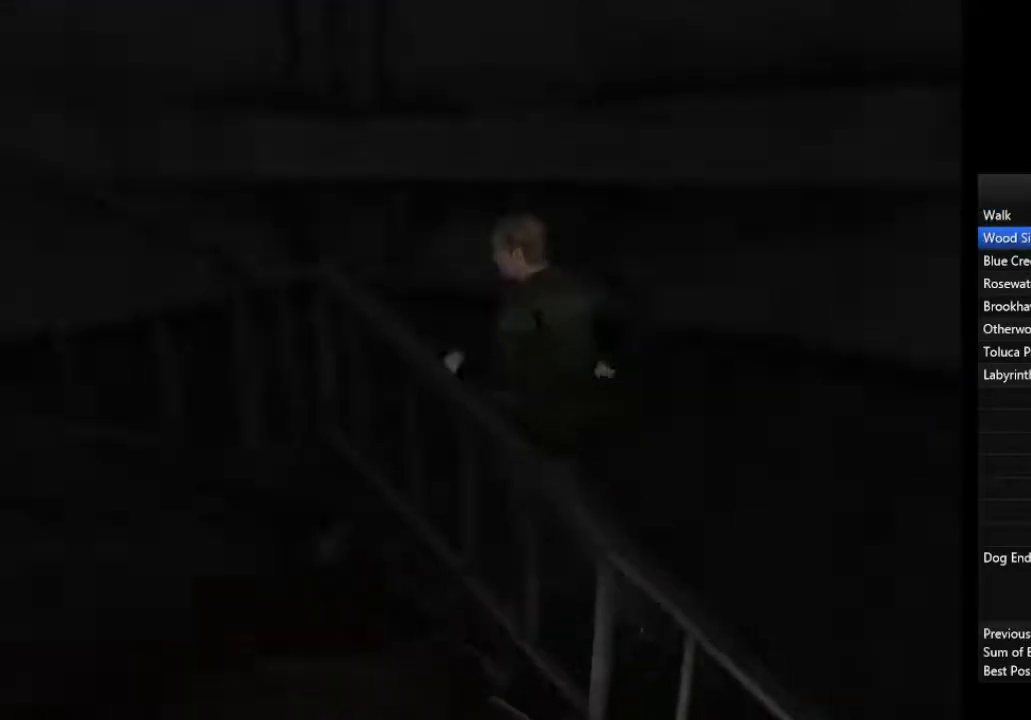
{"buttons": [], "left_stick": "down-left", "right_stick": "center", "events": [[500, "left_stick", "down-left"]]}
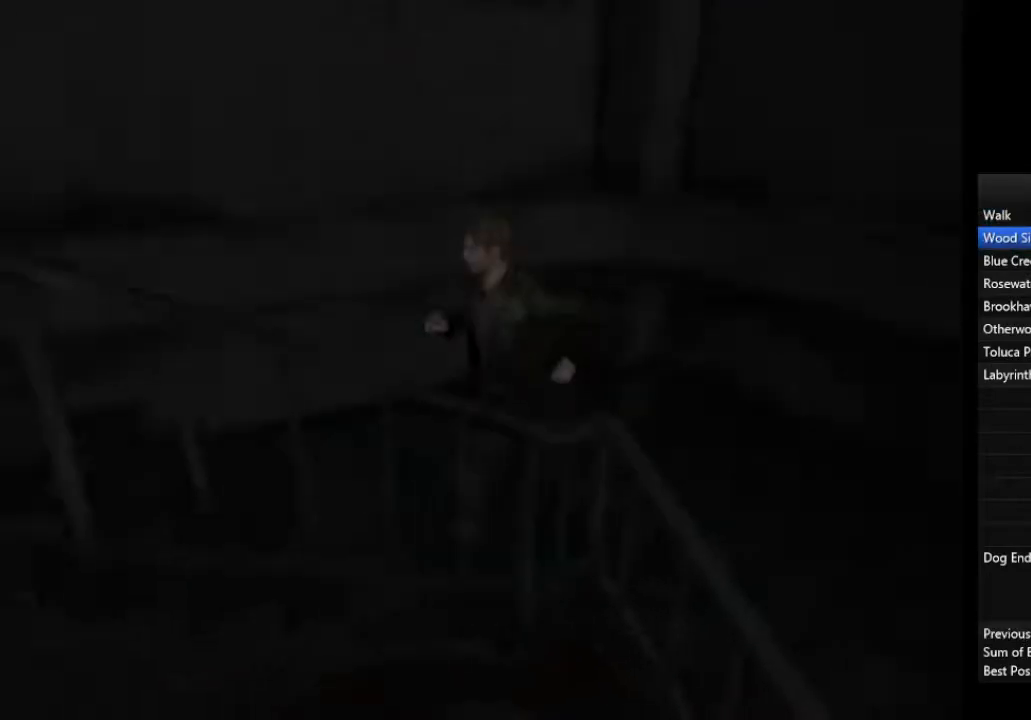
{"buttons": [], "left_stick": "left", "right_stick": "center", "events": [[367, "left_stick", "left"]]}
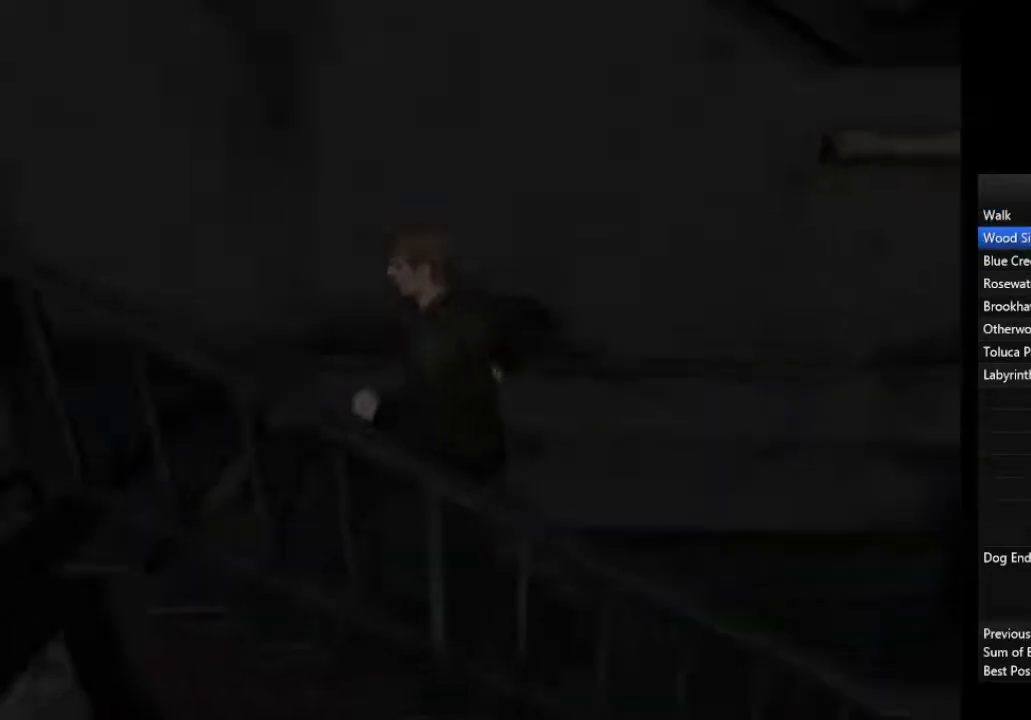
{"buttons": [], "left_stick": "left", "right_stick": "center", "events": []}
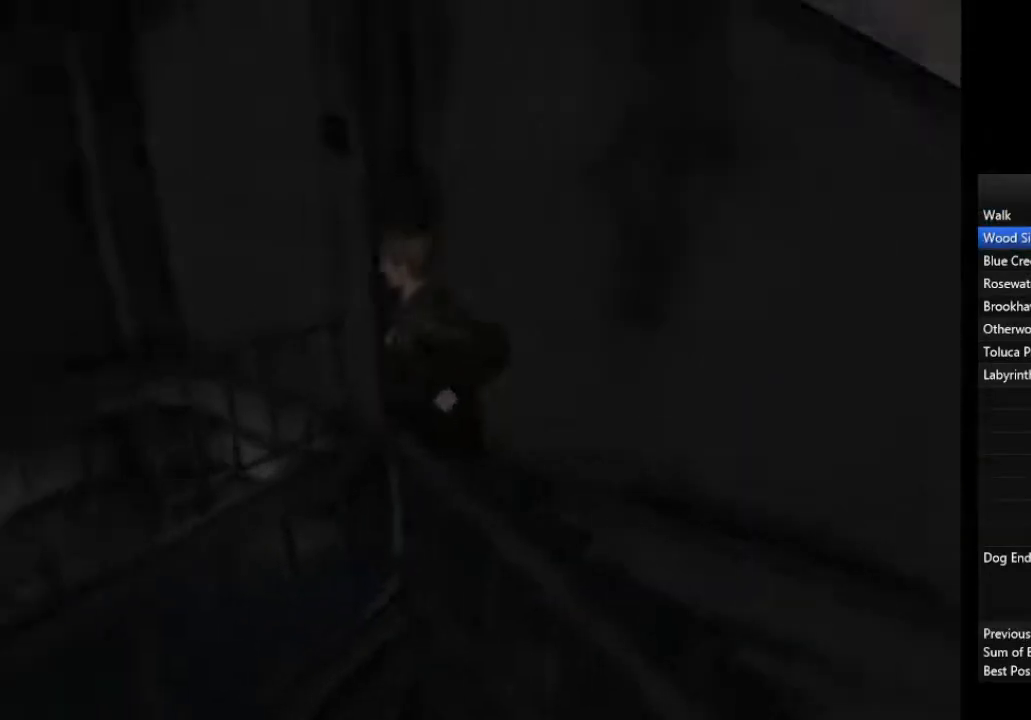
{"buttons": [], "left_stick": "down-left", "right_stick": "center", "events": [[33, "left_stick", "down-left"]]}
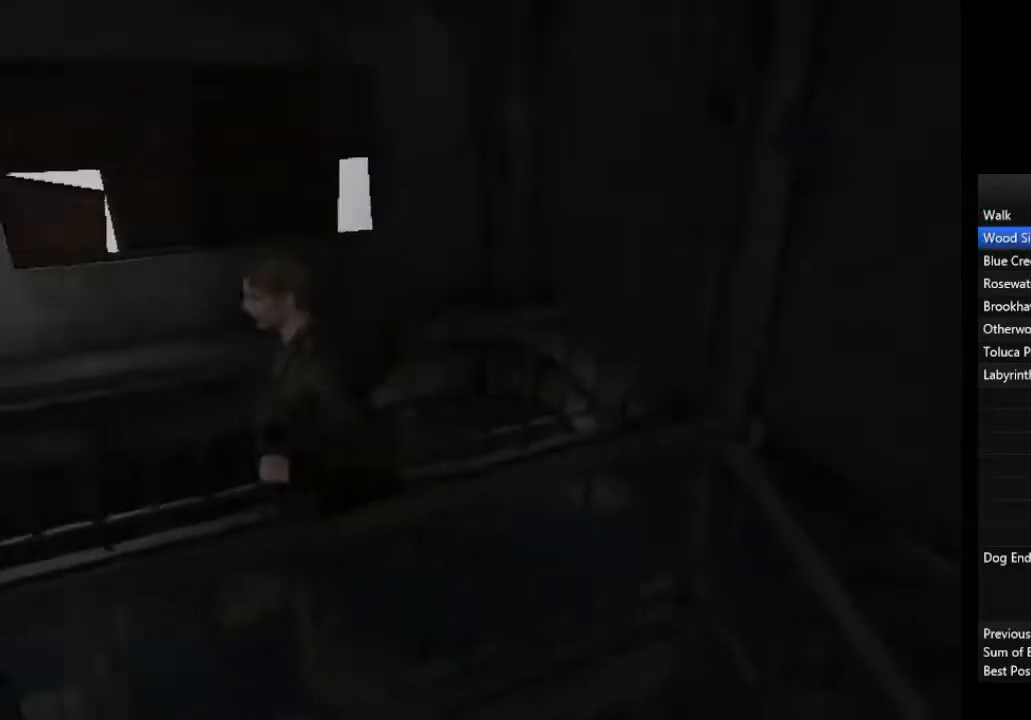
{"buttons": [], "left_stick": "down-left", "right_stick": "center", "events": []}
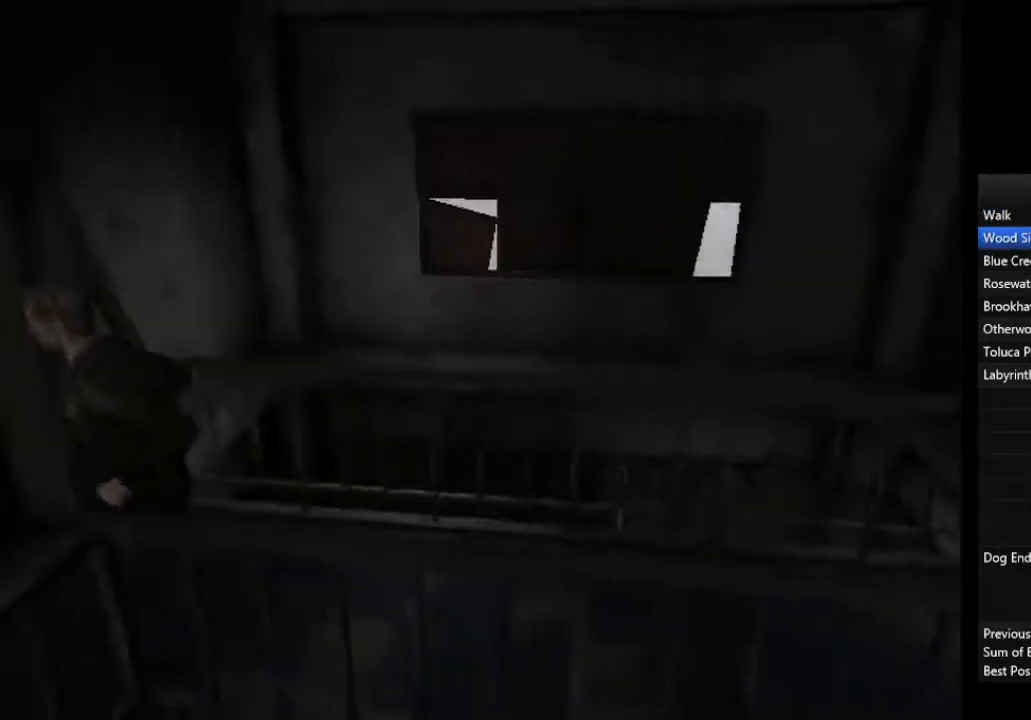
{"buttons": [], "left_stick": "down-left", "right_stick": "center", "events": []}
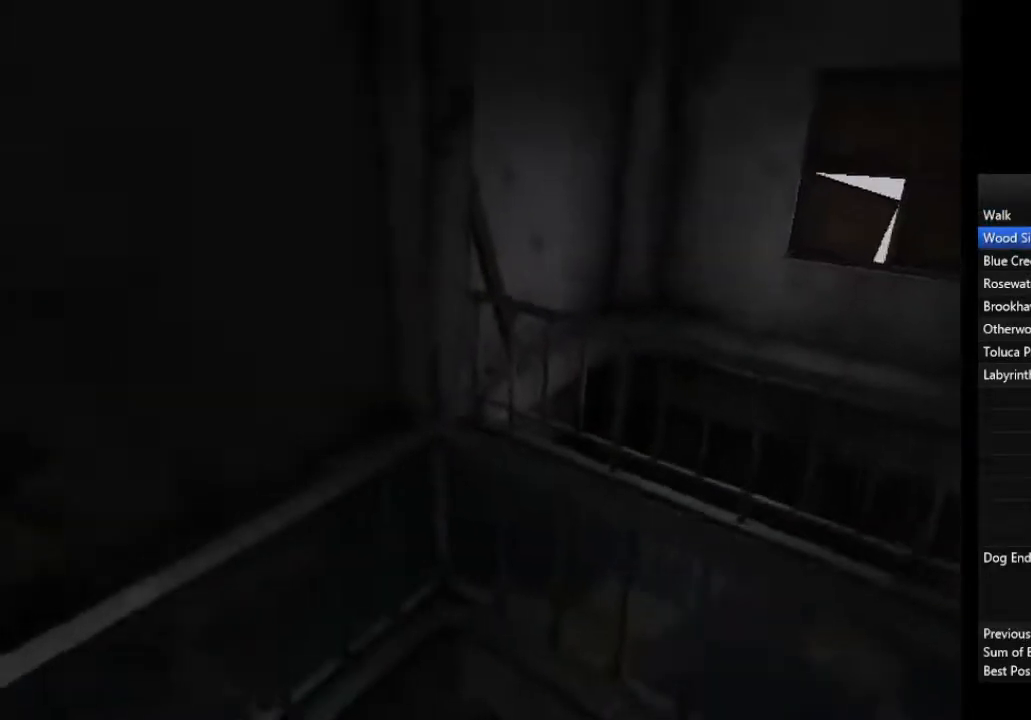
{"buttons": [], "left_stick": "down-left", "right_stick": "center", "events": [[200, "CROSS", "down"], [267, "CROSS", "up"], [333, "CROSS", "down"], [367, "CROSS", "up"], [433, "CROSS", "down"], [500, "CROSS", "up"]]}
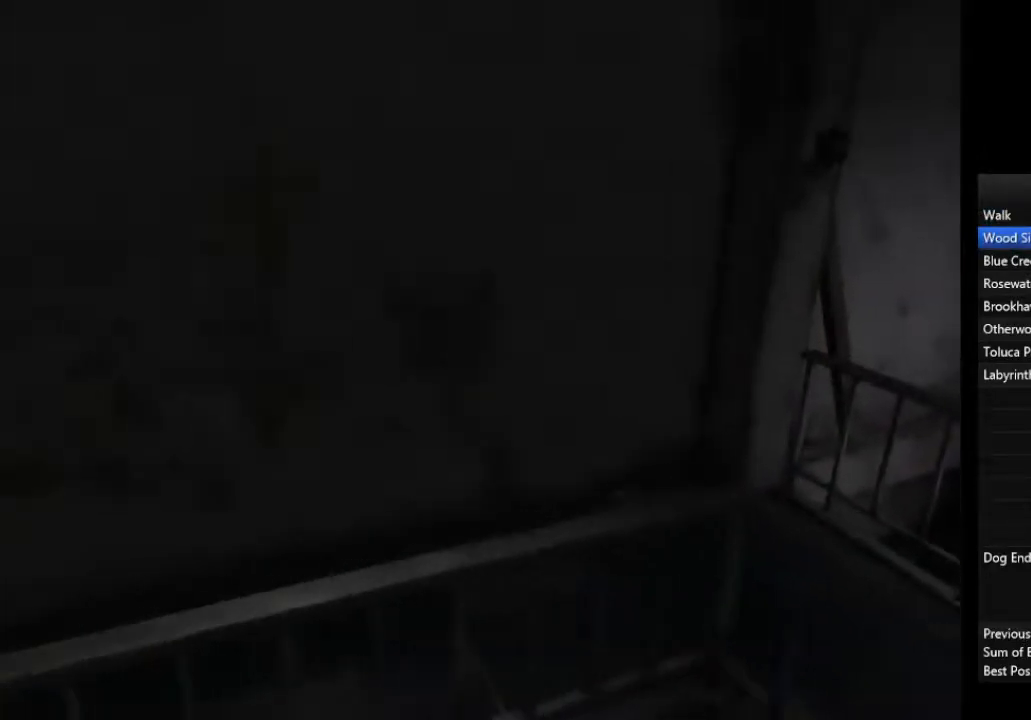
{"buttons": ["CROSS"], "left_stick": "down-left", "right_stick": "center", "events": [[33, "CROSS", "down"], [100, "CROSS", "up"], [167, "CROSS", "down"], [233, "CROSS", "up"], [267, "CROSS", "down"], [333, "CROSS", "up"], [400, "CROSS", "down"], [467, "CROSS", "up"], [500, "CROSS", "down"]]}
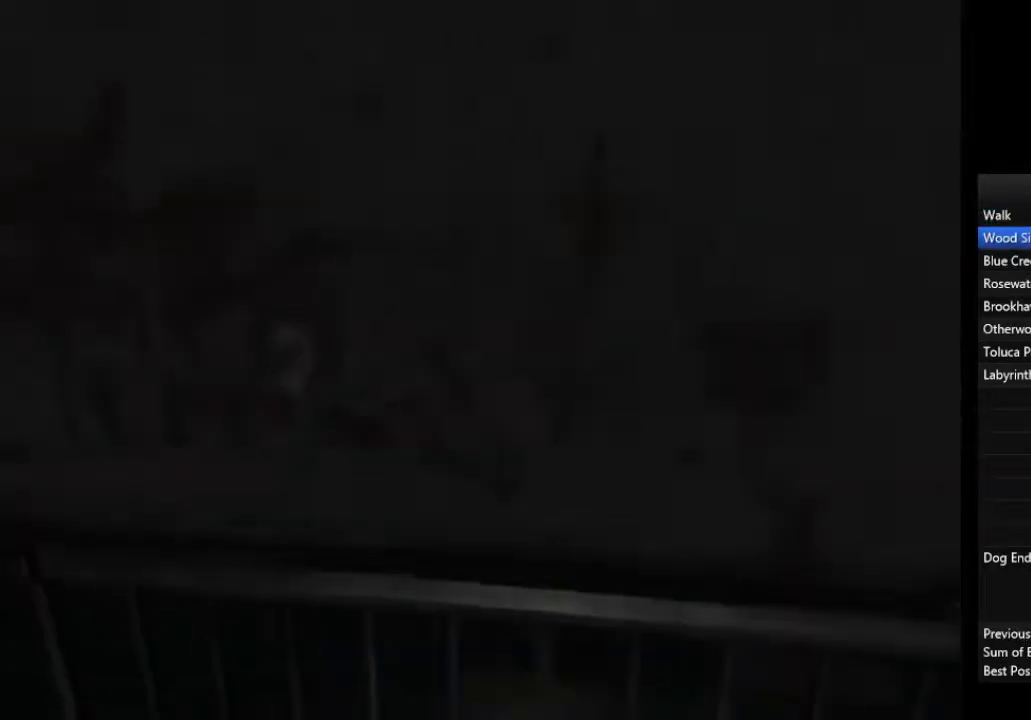
{"buttons": [], "left_stick": "up-right", "right_stick": "center", "events": [[67, "CROSS", "up"], [133, "CROSS", "down"], [200, "CROSS", "up"], [367, "left_stick", "up-right"]]}
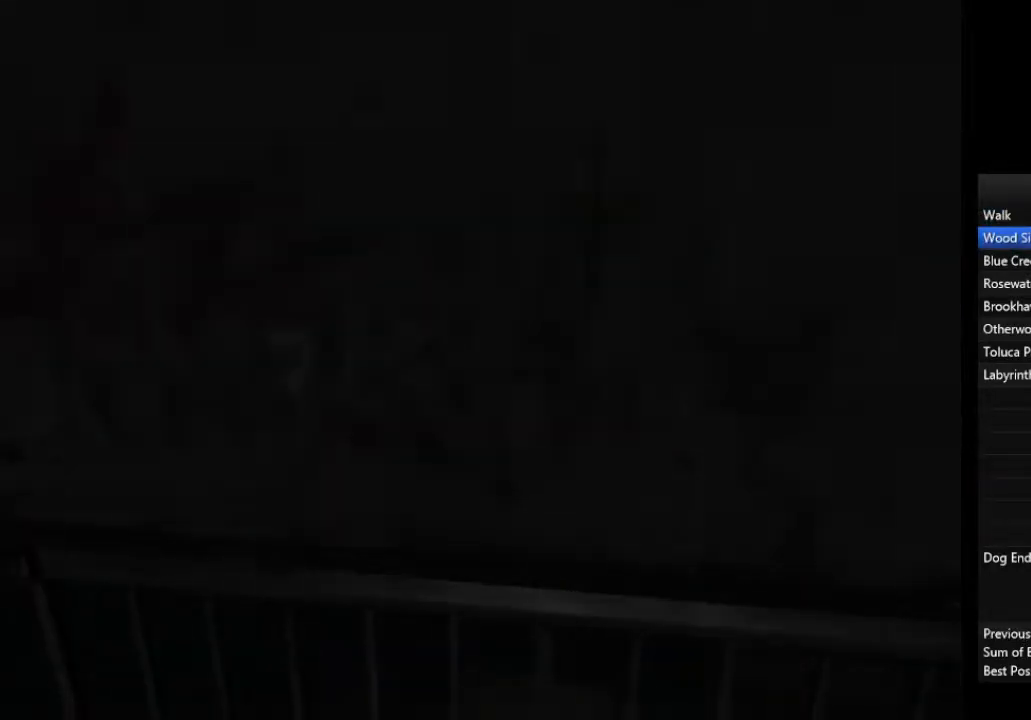
{"buttons": [], "left_stick": "right", "right_stick": "center", "events": [[367, "left_stick", "right"]]}
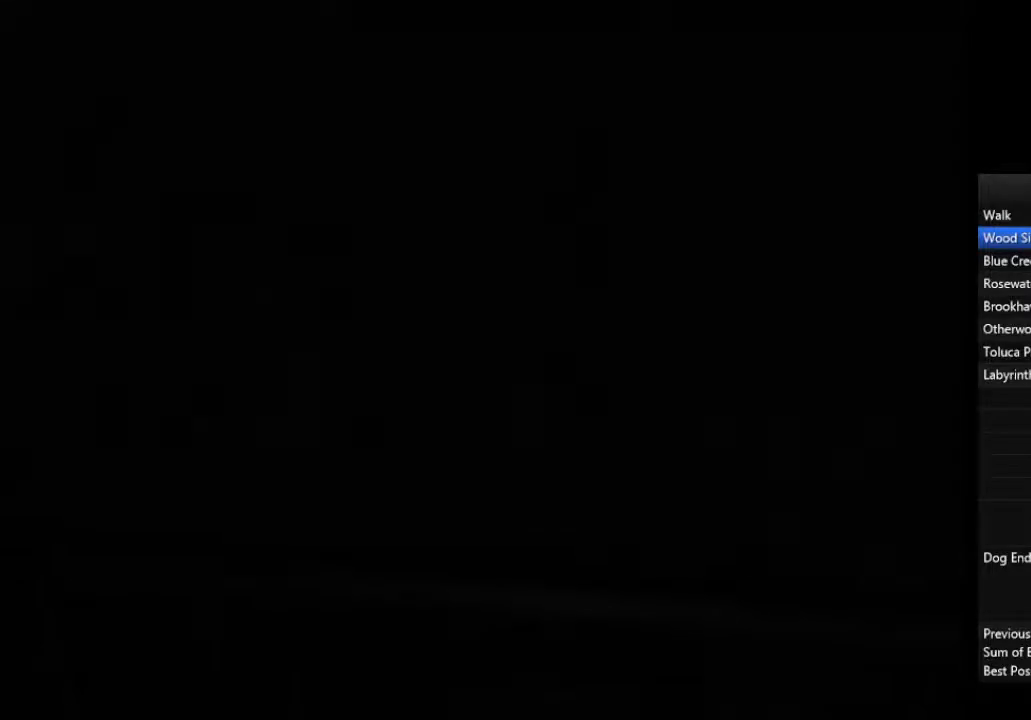
{"buttons": [], "left_stick": "right", "right_stick": "center", "events": []}
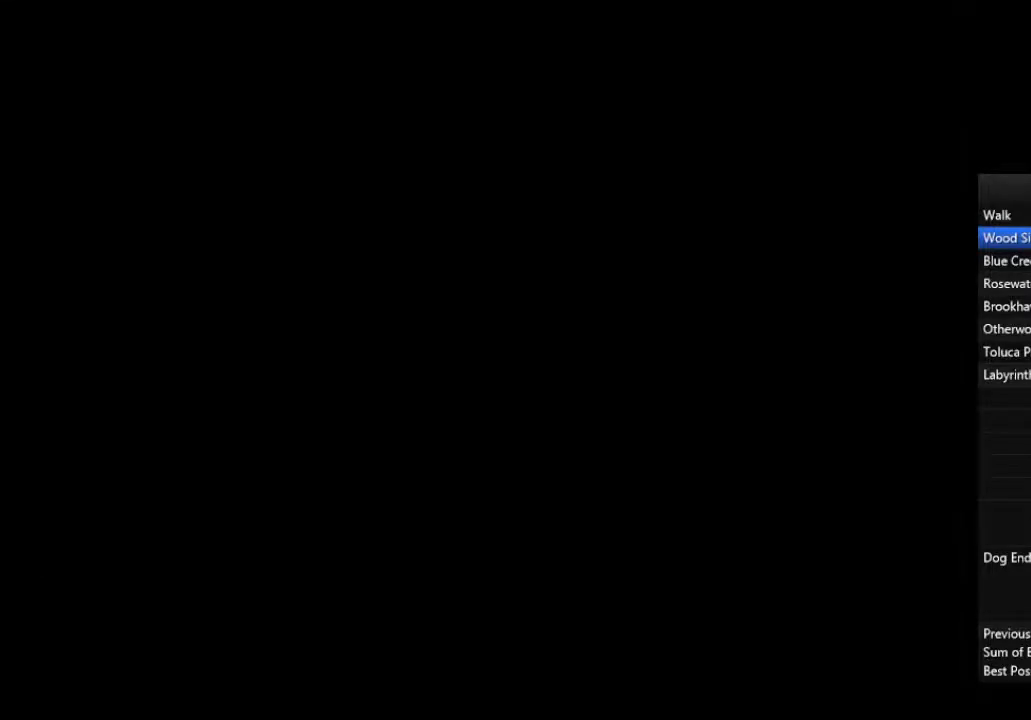
{"buttons": [], "left_stick": "right", "right_stick": "center", "events": []}
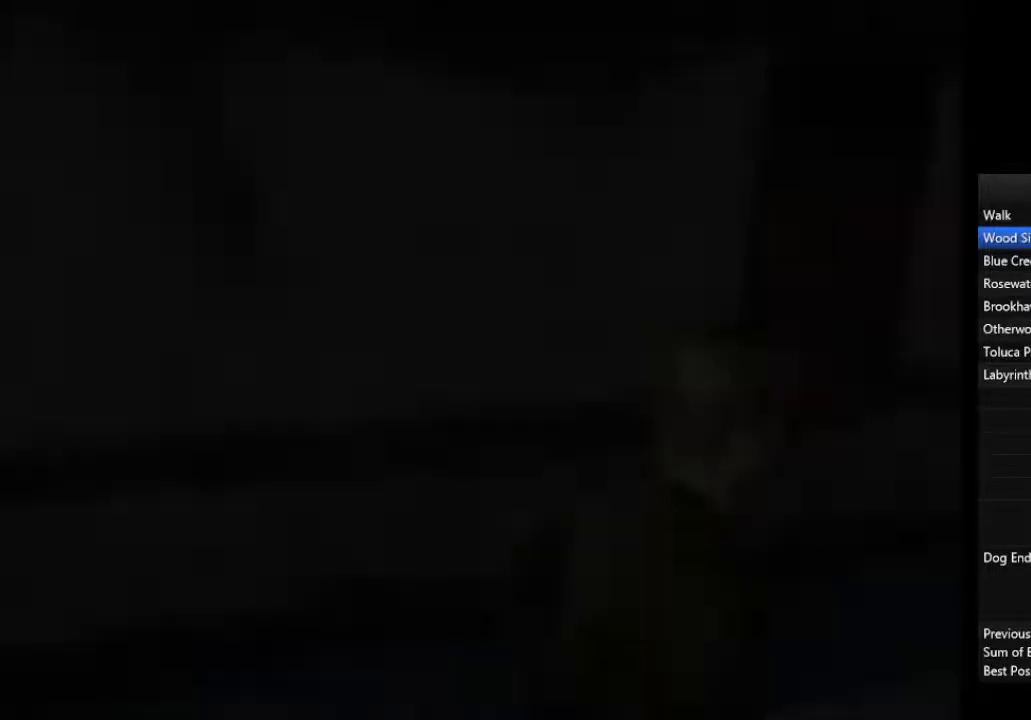
{"buttons": [], "left_stick": "right", "right_stick": "center", "events": []}
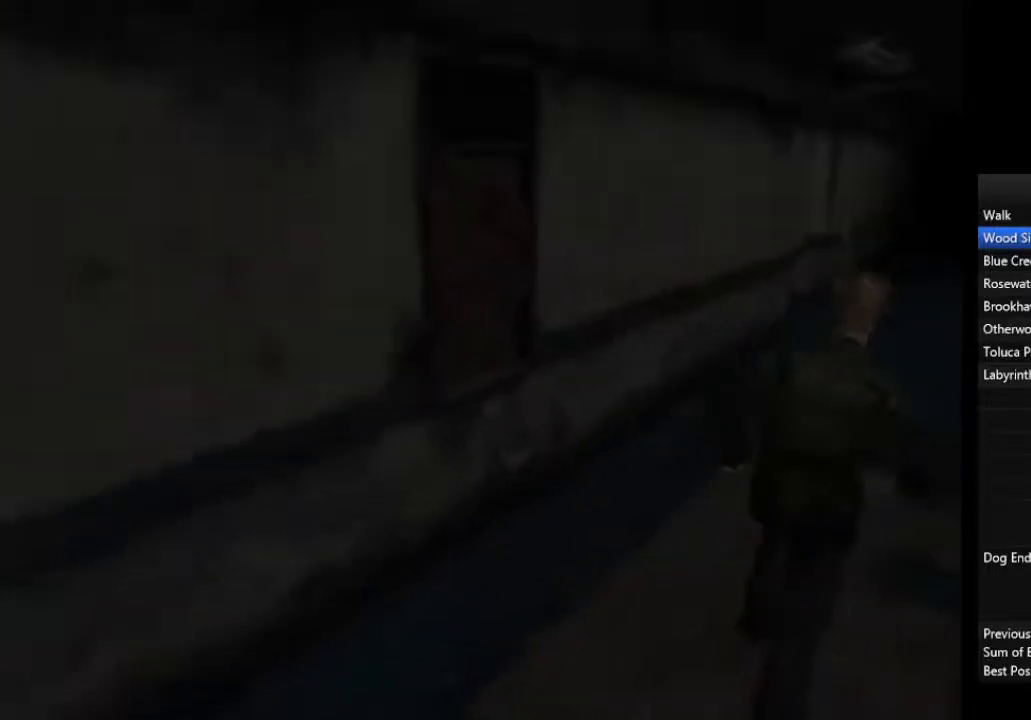
{"buttons": [], "left_stick": "up", "right_stick": "center", "events": [[100, "left_stick", "up-right"], [467, "left_stick", "up"]]}
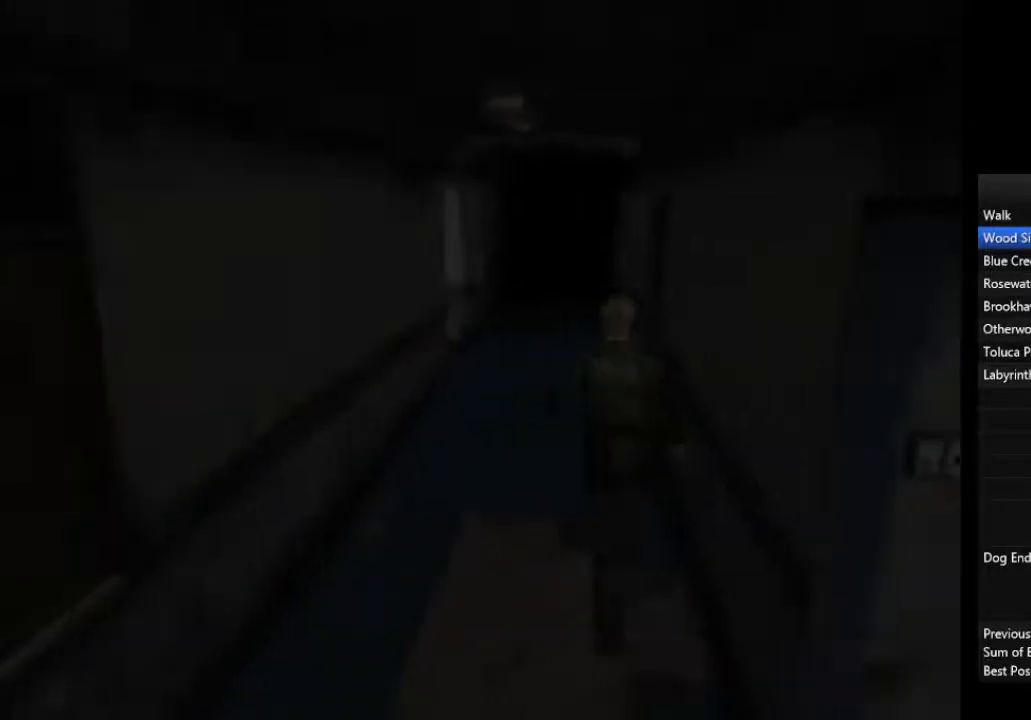
{"buttons": [], "left_stick": "up", "right_stick": "center", "events": []}
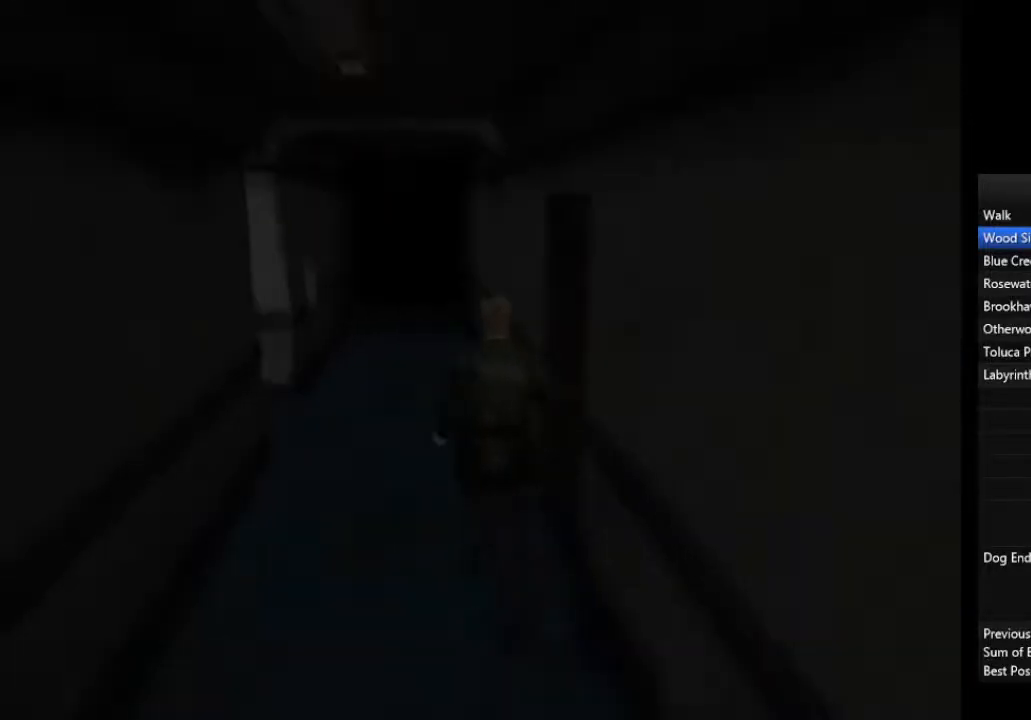
{"buttons": [], "left_stick": "up", "right_stick": "center", "events": []}
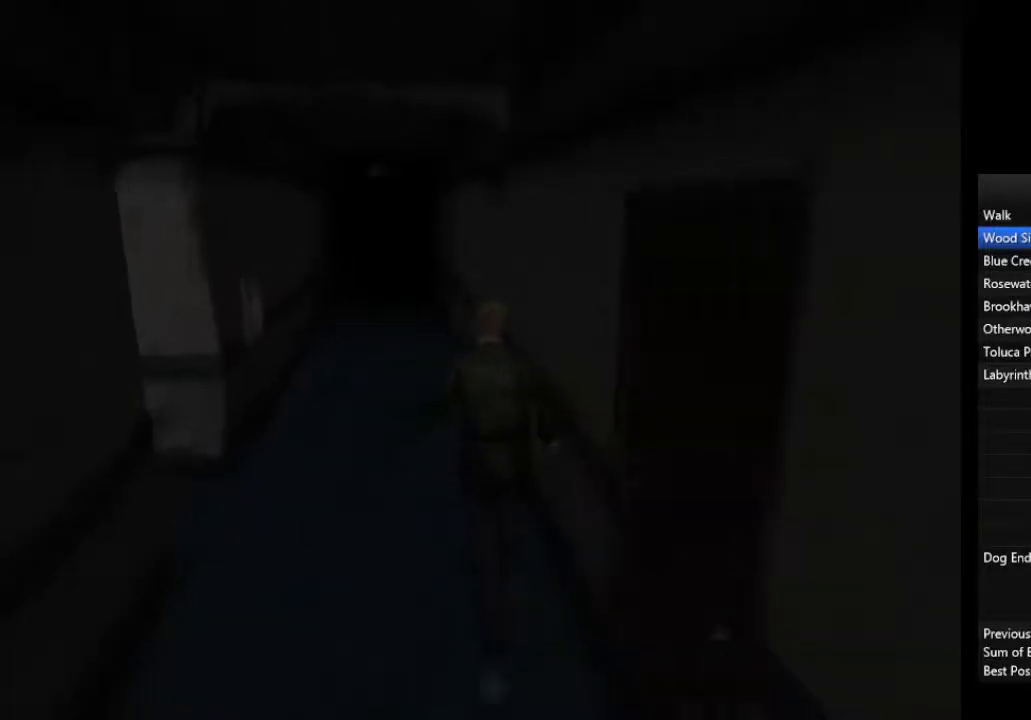
{"buttons": [], "left_stick": "up", "right_stick": "center", "events": []}
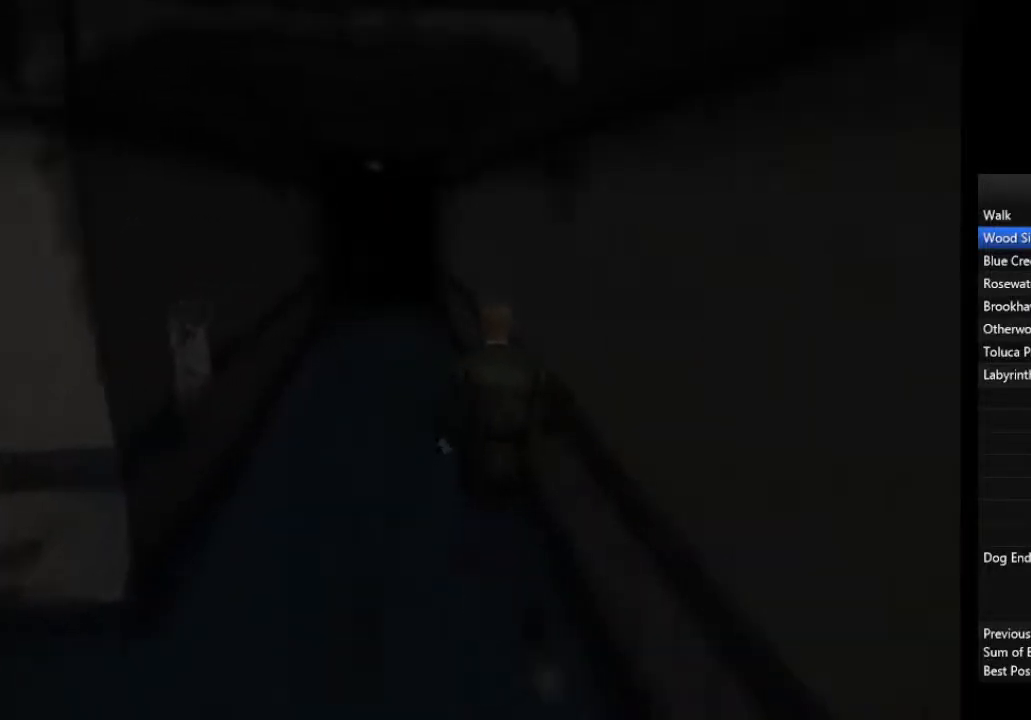
{"buttons": [], "left_stick": "up", "right_stick": "center", "events": []}
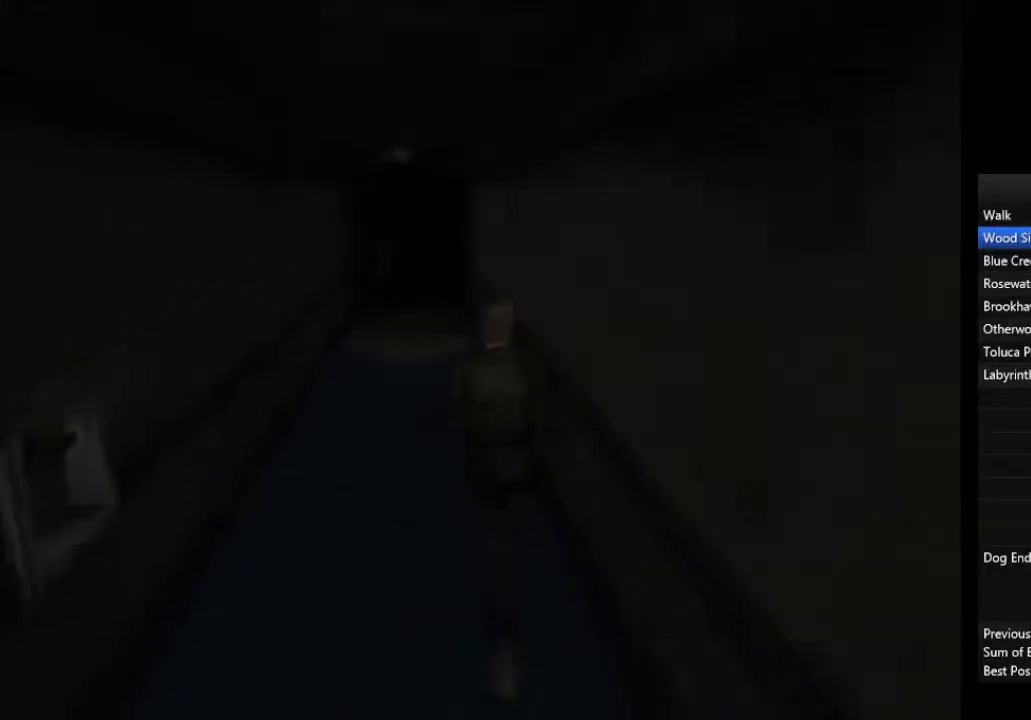
{"buttons": [], "left_stick": "up", "right_stick": "center", "events": []}